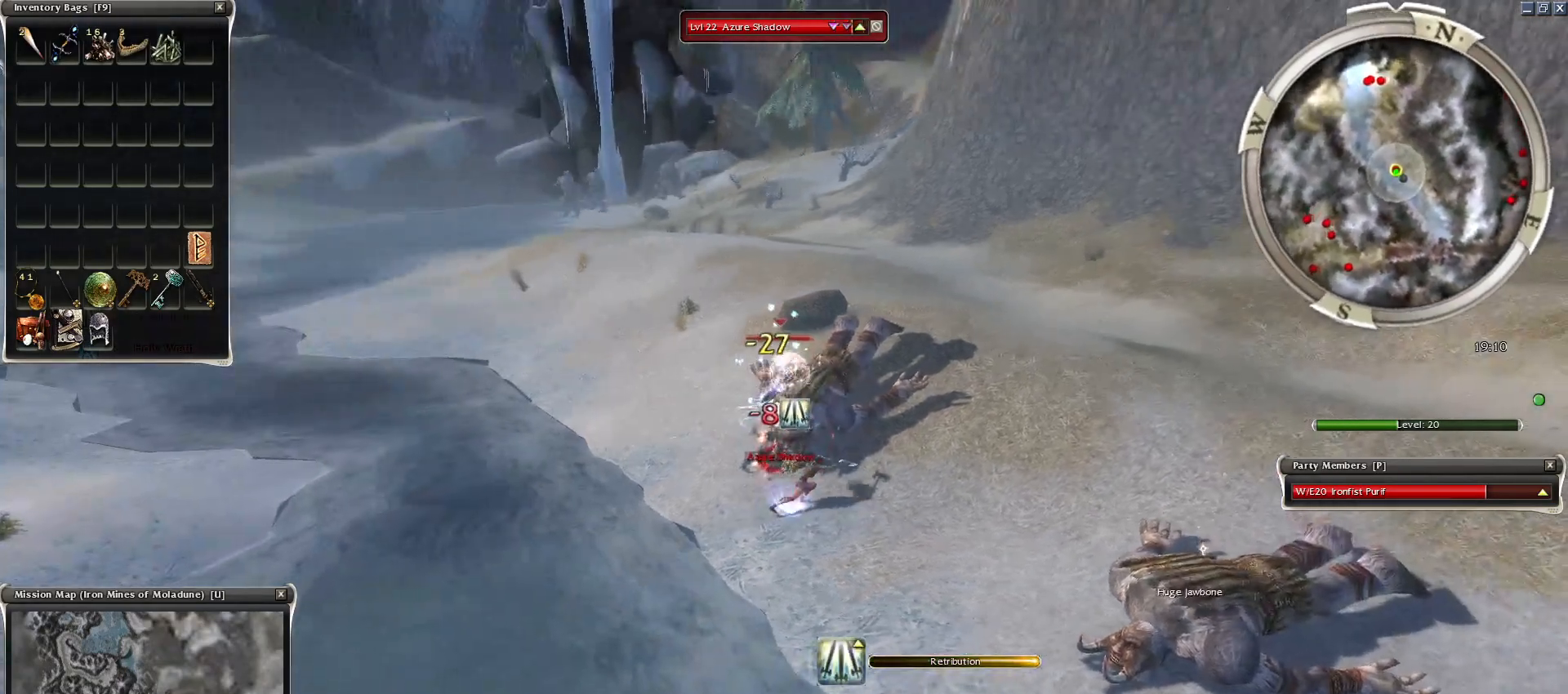
Gameplay with keyboard and mouse; each line is a JSON object with the keys and mouse buttons held at the frame after it. "events" lists presses ("down") and releases ("up") of "1", "2", "3", "4", "a", "alt", "c", "caps_lock", "ctrl", "d", "e", "f", "f1", "g", "q", "r", "s", "shift", "space", "t", "tab", "tilde", "v", "w", "x", "z", "mouse_left", "mouse_wheel", "mouse_right", "mouse_mb4" and "mouse_mb5" between this image and that frame as [ms after this image, input, new state], when the widget could be followed in between. "mouse_left", "mouse_wheel", "mouse_right", "mouse_mb4", "mouse_mb5" = the "left", "wheel", "right", "mb4", "mb5" buttons of the "mouse" list. No other keys are recorded. "wheel" means that the mouse wheel is clicked or scrolled. Mouse movement is not recorded.
{"keys": [], "mouse": ["right"], "events": [[117, "space", "down"], [267, "space", "up"], [350, "space", "down"], [400, "mouse_right", "down"], [500, "space", "up"]]}
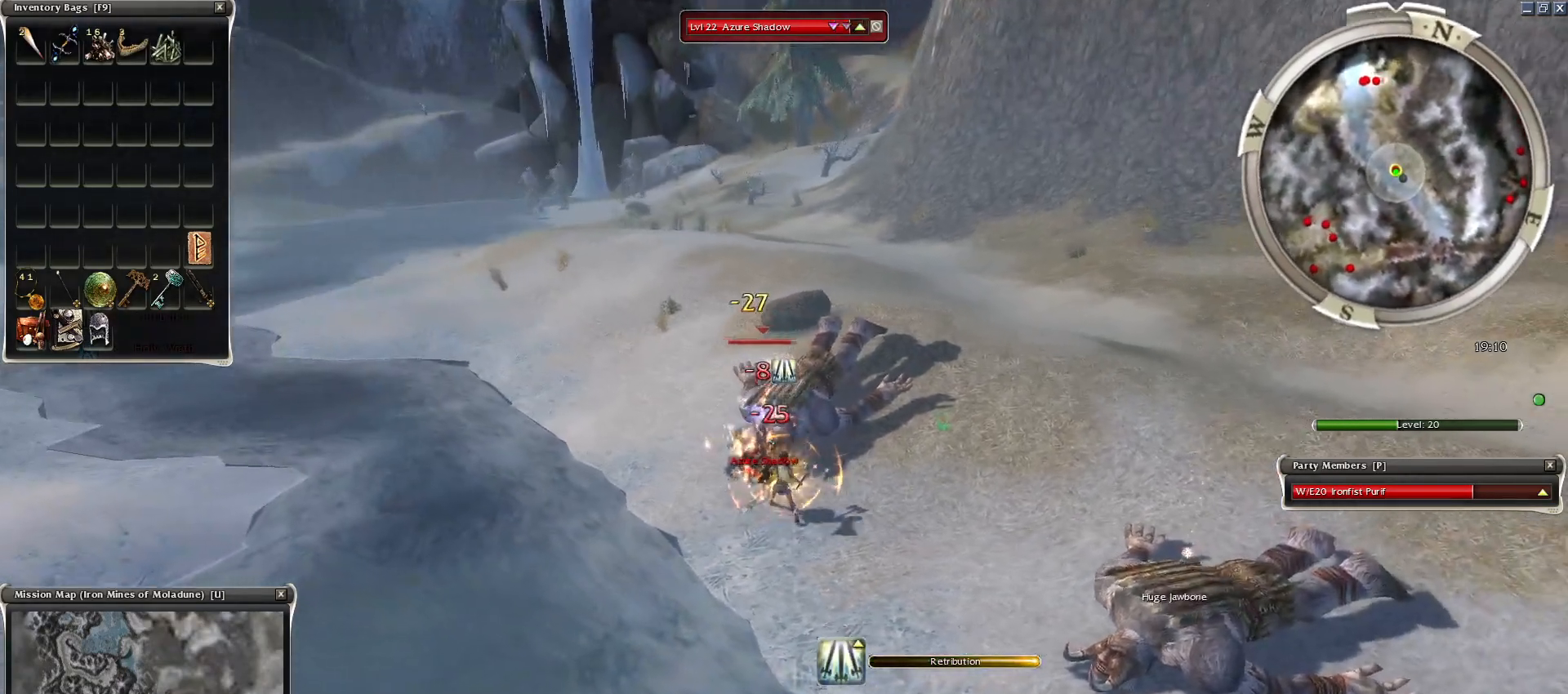
{"keys": ["space"], "mouse": [], "events": [[50, "mouse_right", "up"], [100, "space", "down"], [233, "space", "up"], [317, "space", "down"]]}
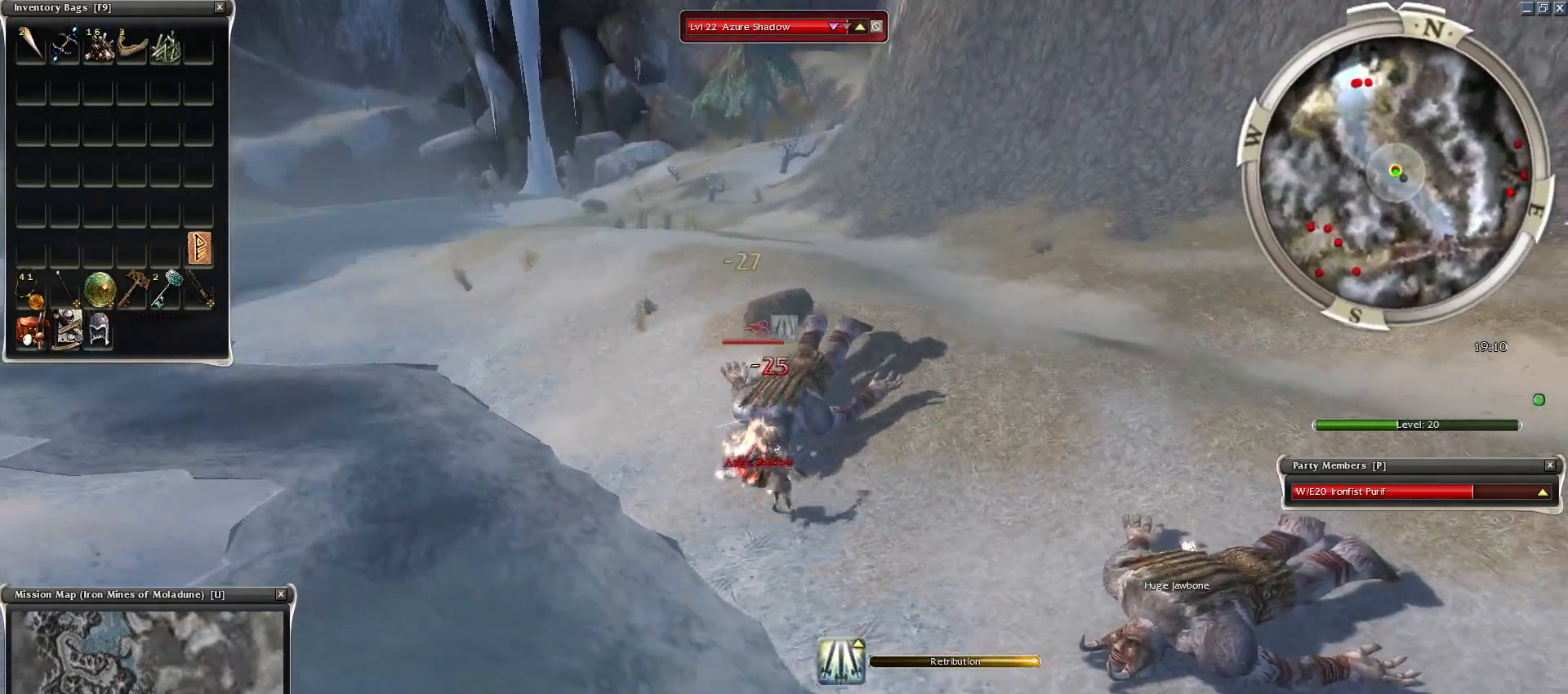
{"keys": [], "mouse": [], "events": [[17, "space", "up"], [67, "mouse_left", "down"], [150, "mouse_left", "up"], [283, "space", "down"], [333, "1", "down"], [433, "1", "up"], [433, "space", "up"]]}
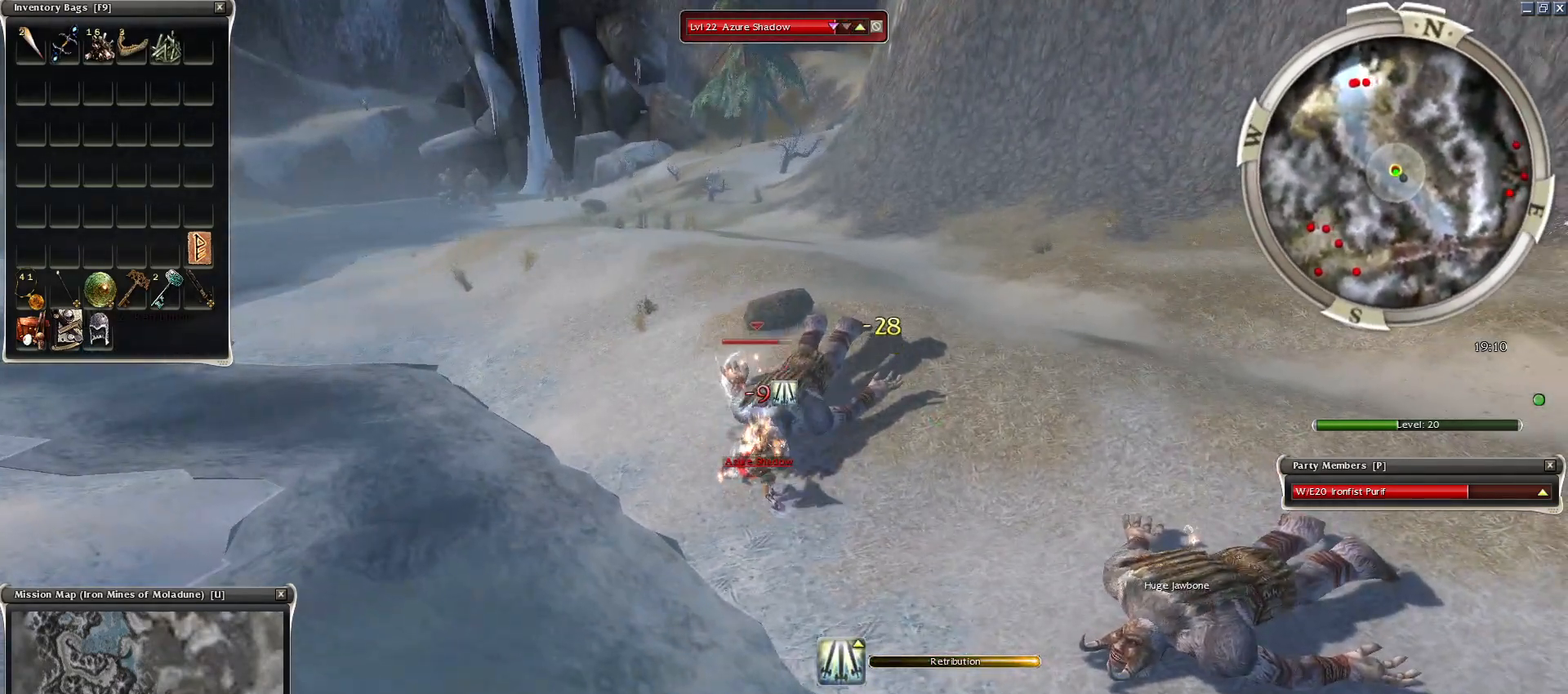
{"keys": ["space"], "mouse": [], "events": [[33, "1", "down"], [83, "space", "down"], [117, "1", "up"], [217, "space", "up"], [350, "space", "down"]]}
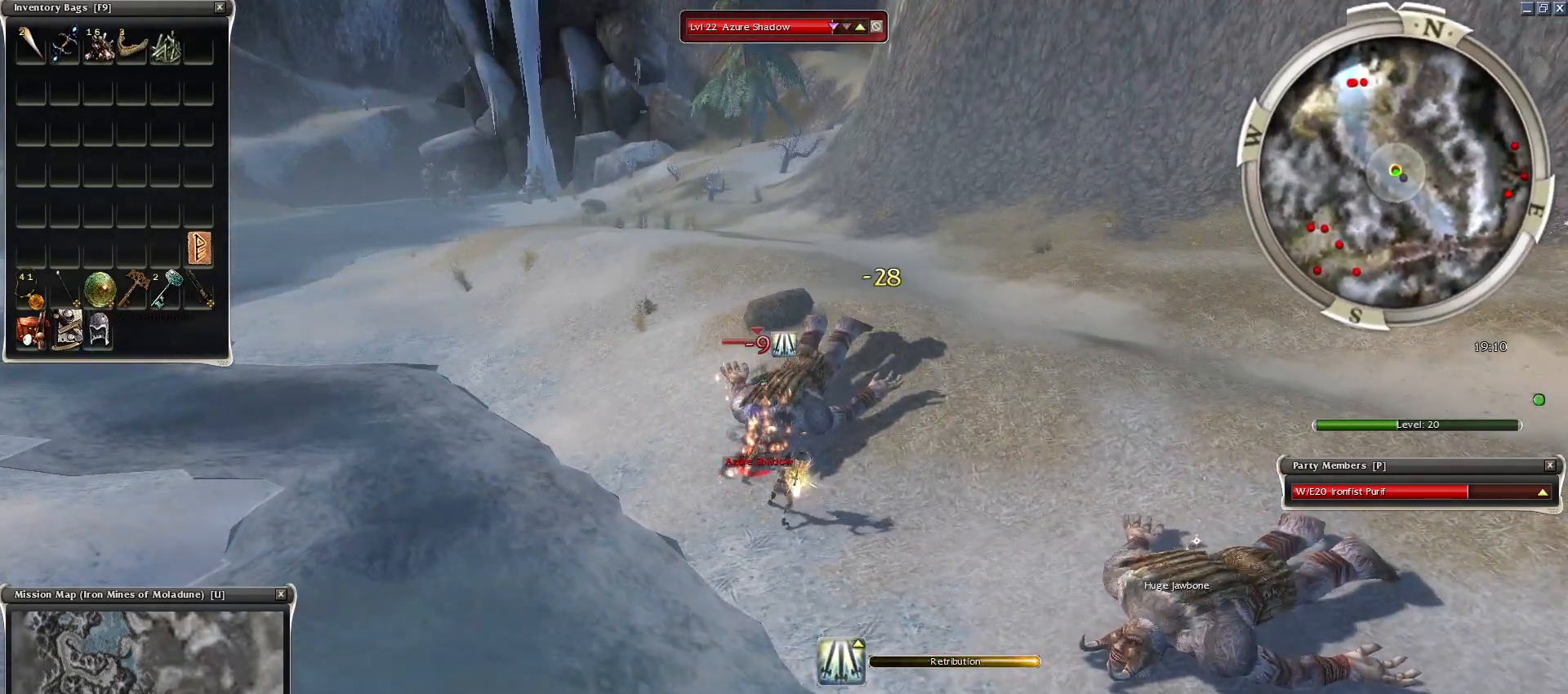
{"keys": [], "mouse": ["left"], "events": [[33, "space", "up"], [283, "mouse_left", "down"], [367, "mouse_left", "up"], [417, "mouse_left", "down"]]}
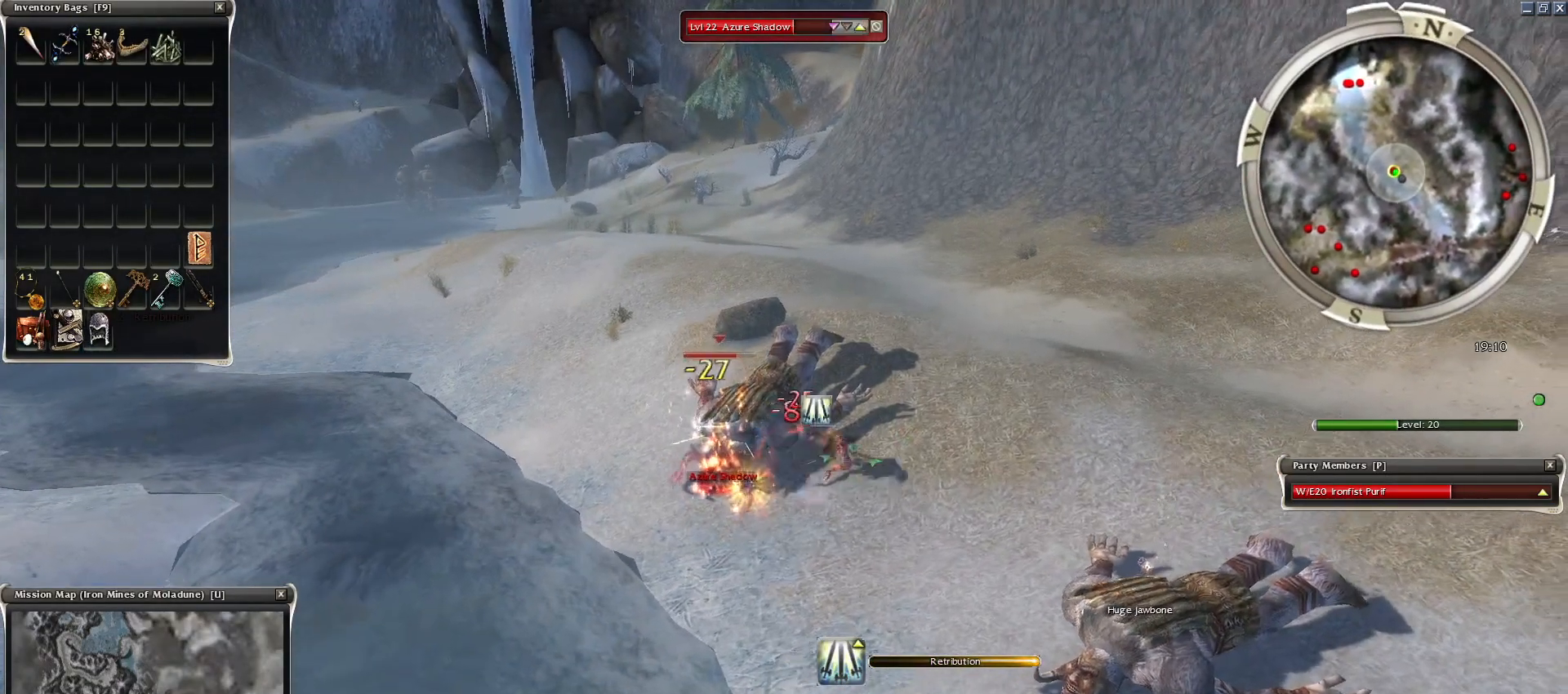
{"keys": [], "mouse": [], "events": [[17, "2", "down"], [50, "mouse_left", "up"], [100, "2", "up"], [200, "2", "down"], [250, "2", "up"], [283, "mouse_right", "down"], [333, "2", "down"], [383, "2", "up"], [433, "mouse_right", "up"]]}
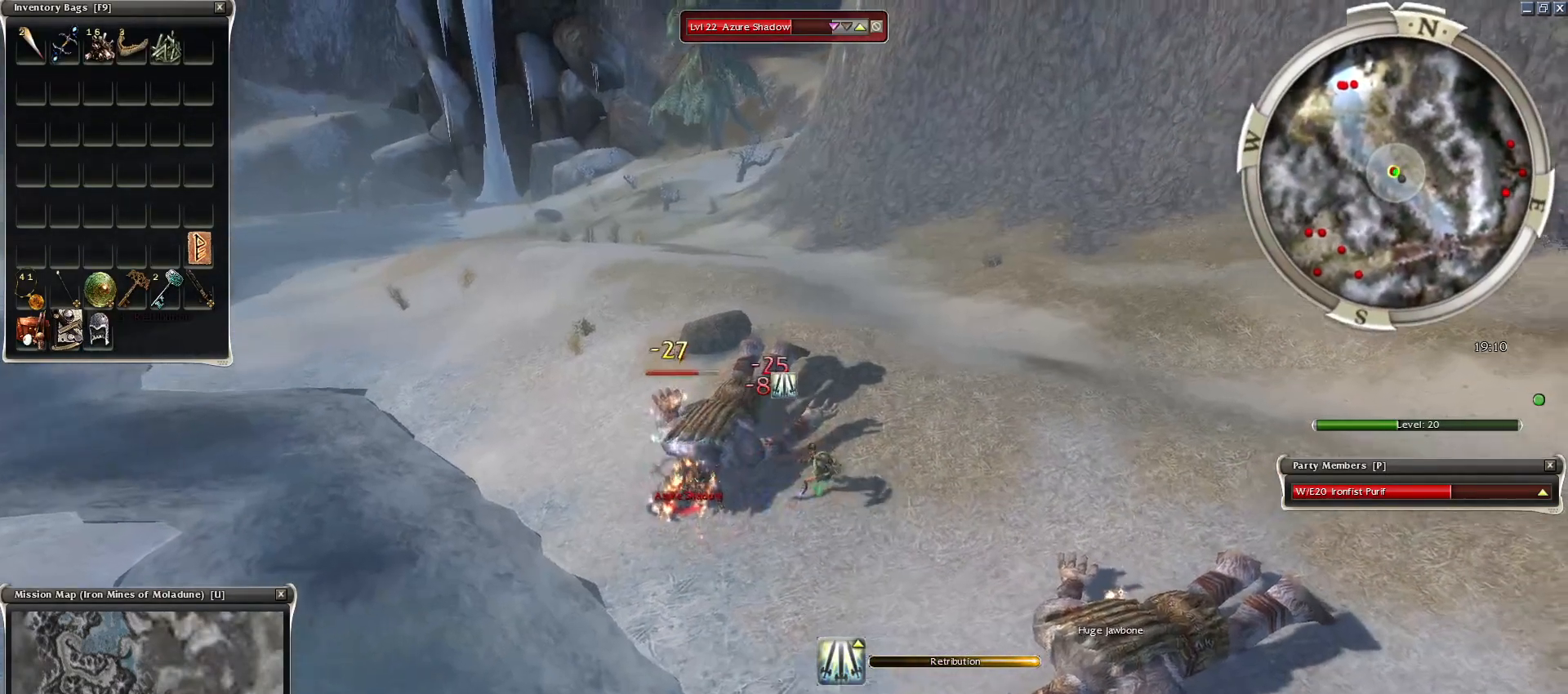
{"keys": ["space"], "mouse": [], "events": [[67, "space", "down"], [267, "space", "up"], [350, "space", "down"]]}
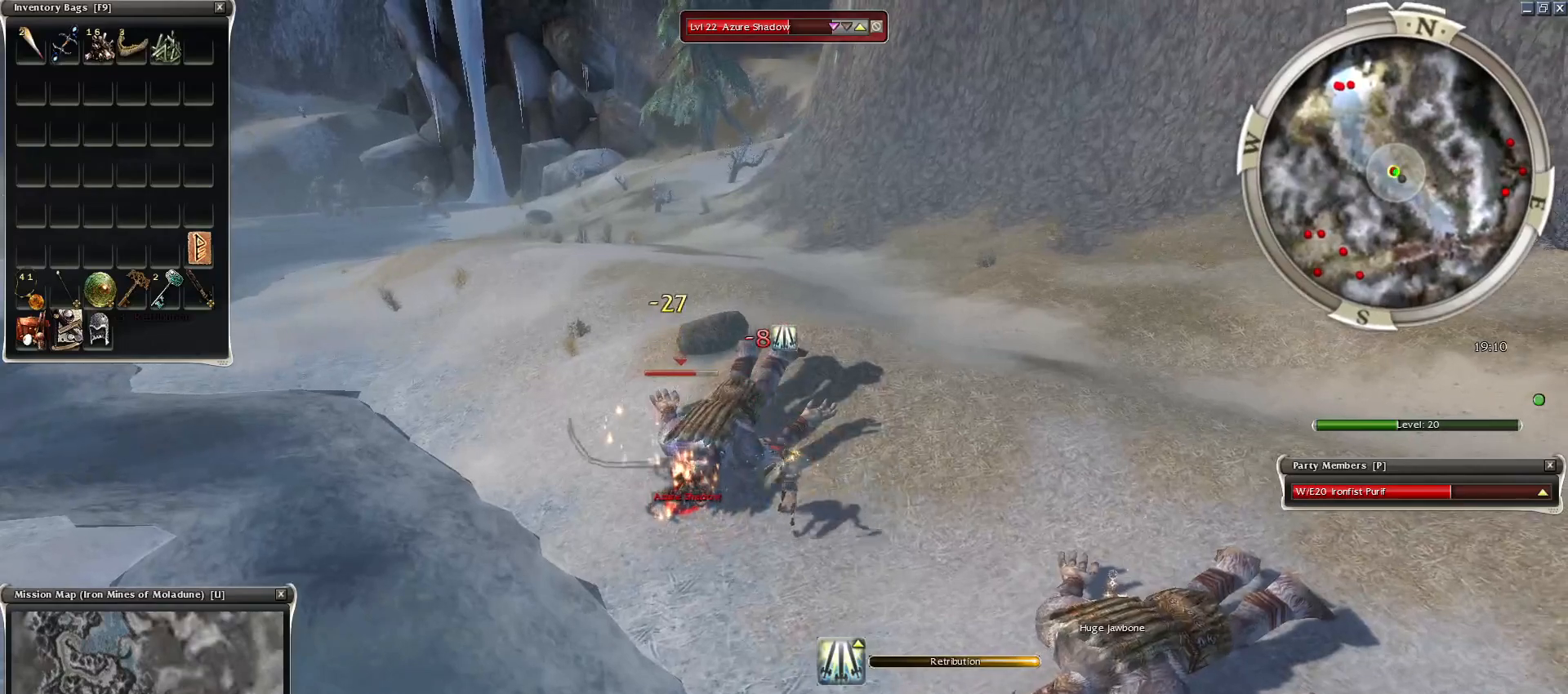
{"keys": [], "mouse": [], "events": [[33, "space", "up"], [83, "space", "down"], [283, "mouse_left", "down"], [317, "space", "up"], [367, "mouse_left", "up"]]}
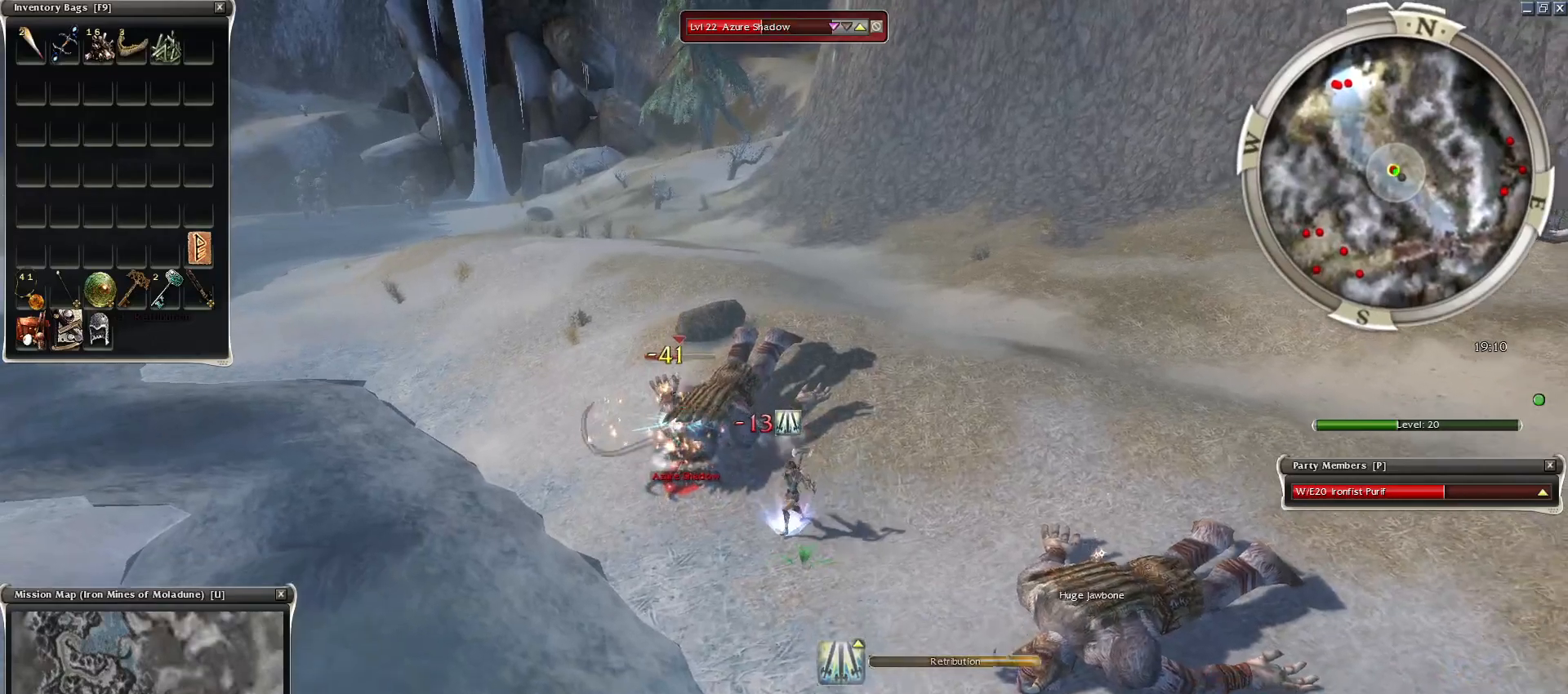
{"keys": ["space"], "mouse": [], "events": [[17, "space", "down"], [50, "mouse_right", "down"], [200, "space", "up"], [250, "mouse_right", "up"], [283, "space", "down"], [433, "space", "up"], [483, "space", "down"]]}
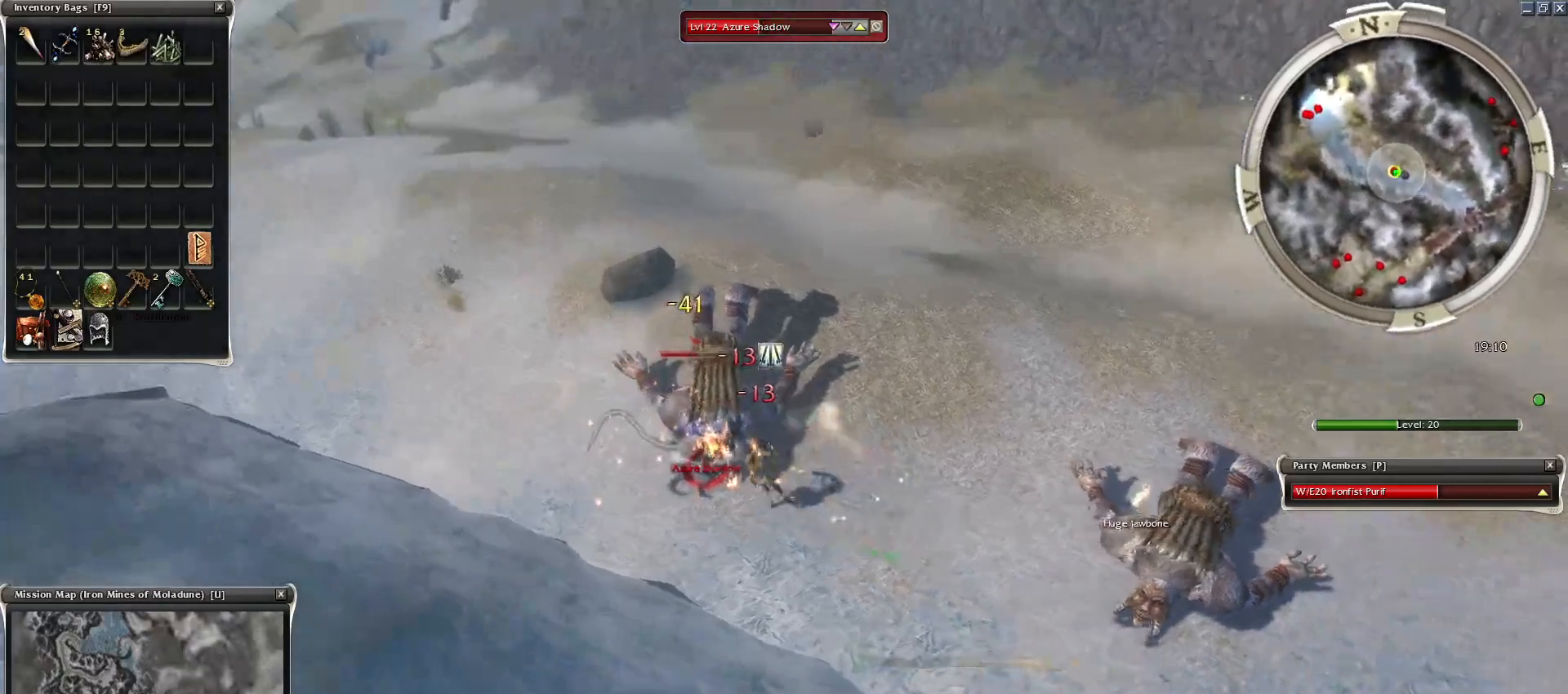
{"keys": ["space"], "mouse": [], "events": [[117, "space", "up"], [217, "mouse_right", "down"], [217, "space", "down"], [350, "space", "up"], [400, "mouse_right", "up"], [450, "space", "down"]]}
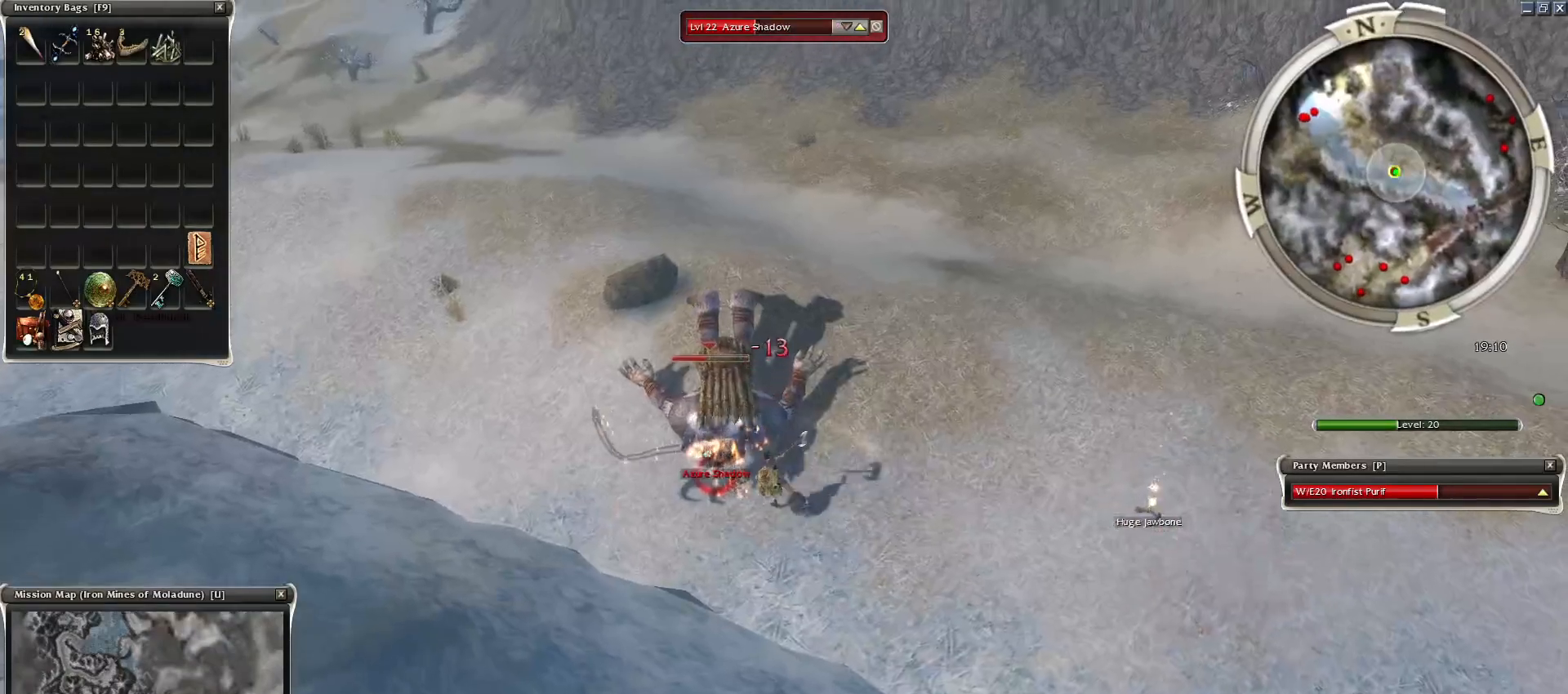
{"keys": ["space"], "mouse": [], "events": [[50, "space", "up"], [133, "space", "down"], [283, "mouse_left", "down"], [283, "space", "up"], [417, "mouse_left", "up"], [417, "space", "down"]]}
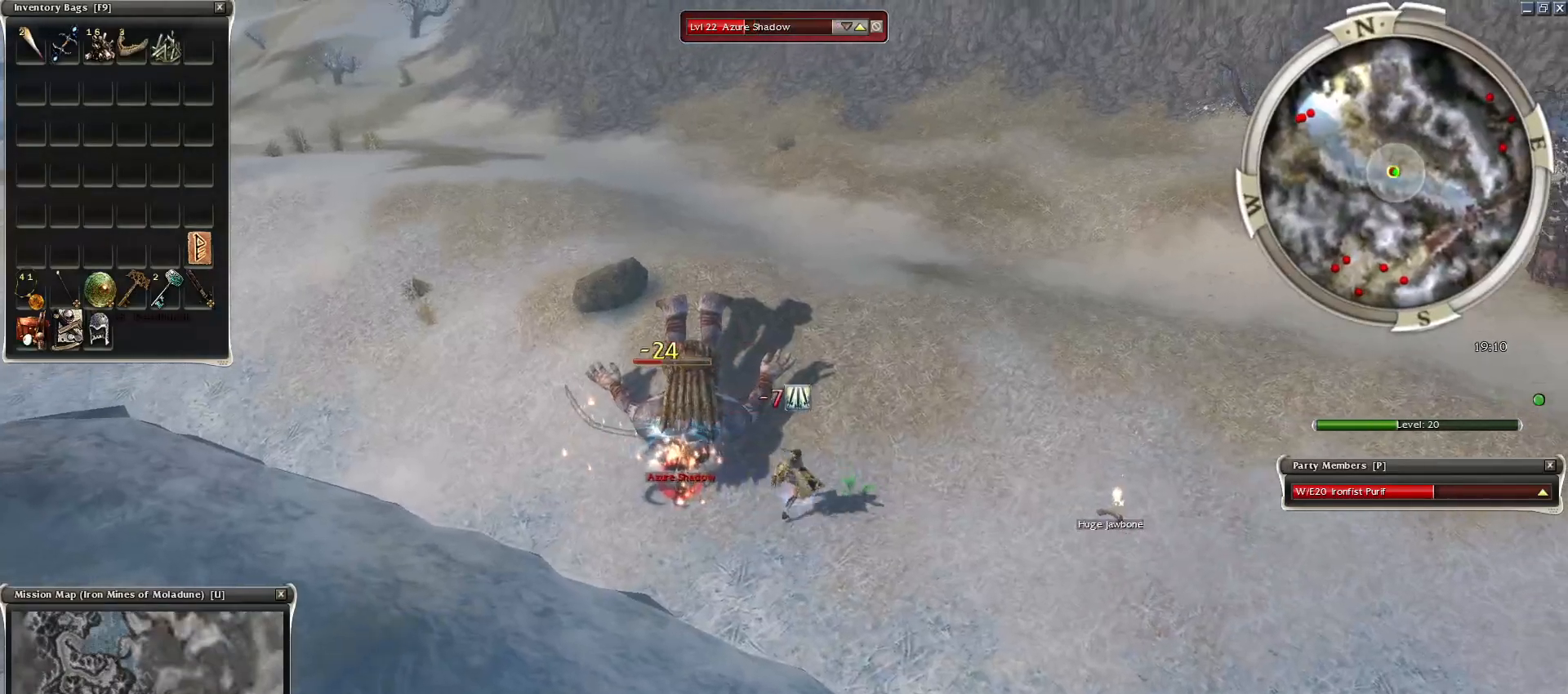
{"keys": ["space"], "mouse": [], "events": [[100, "space", "up"], [150, "space", "down"], [300, "space", "up"], [383, "space", "down"]]}
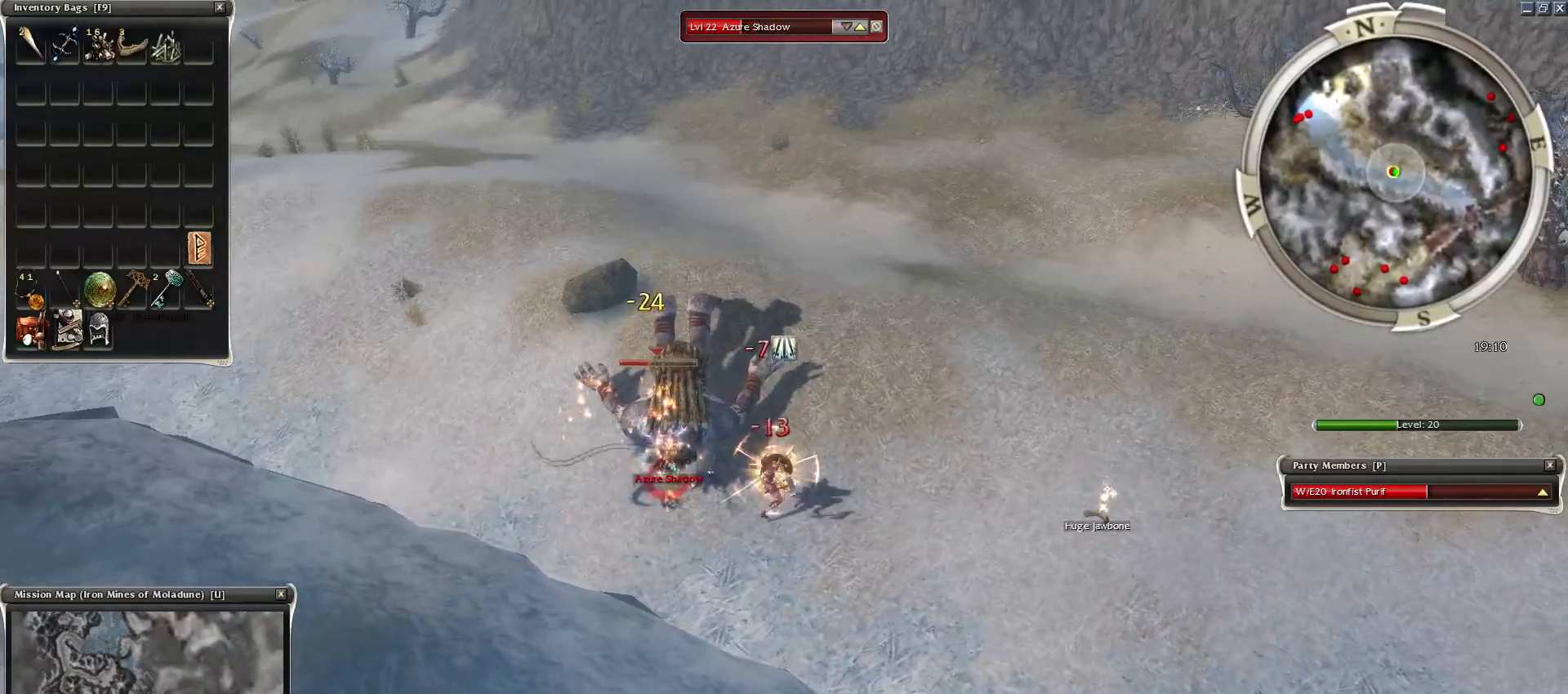
{"keys": [], "mouse": [], "events": [[33, "space", "up"], [117, "space", "down"], [267, "space", "up"], [317, "space", "down"], [500, "space", "up"]]}
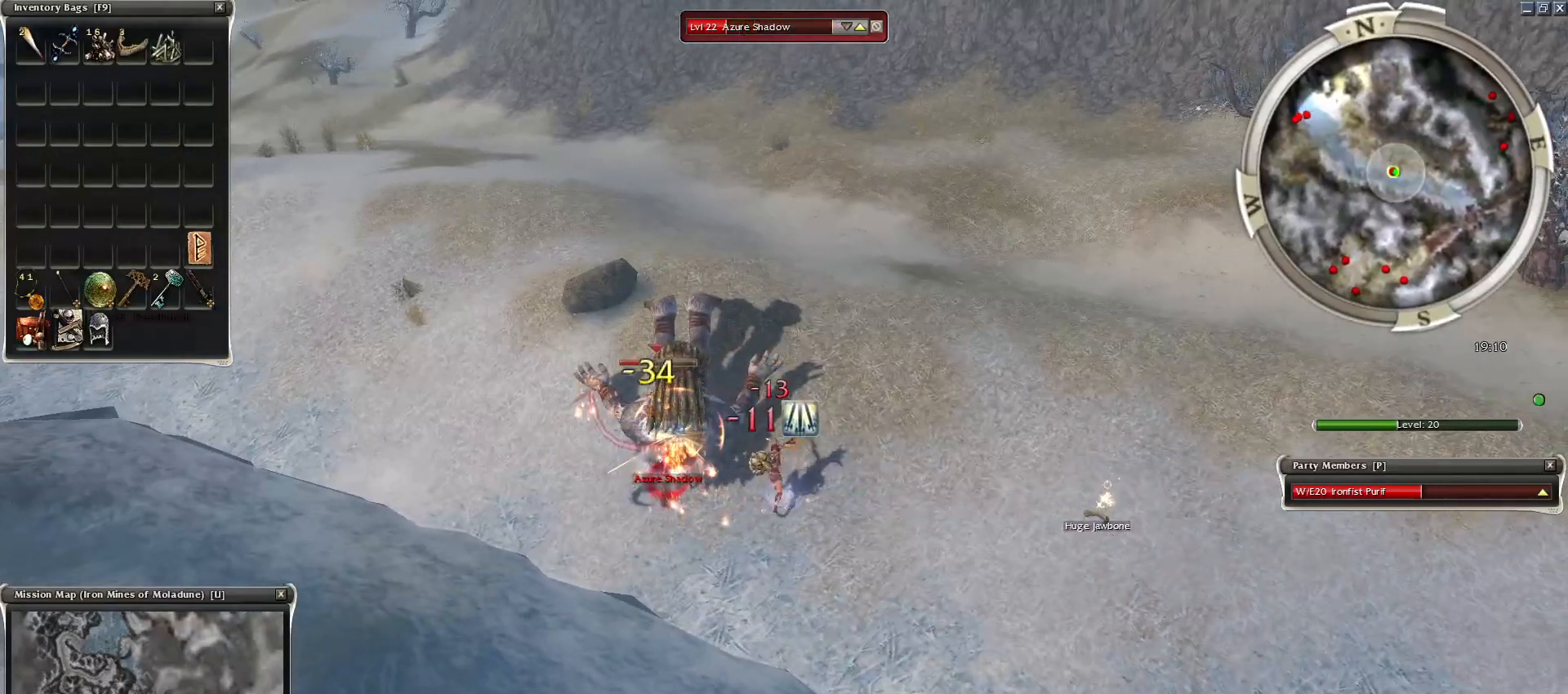
{"keys": ["space"], "mouse": [], "events": [[83, "space", "down"], [233, "space", "up"], [333, "space", "down"]]}
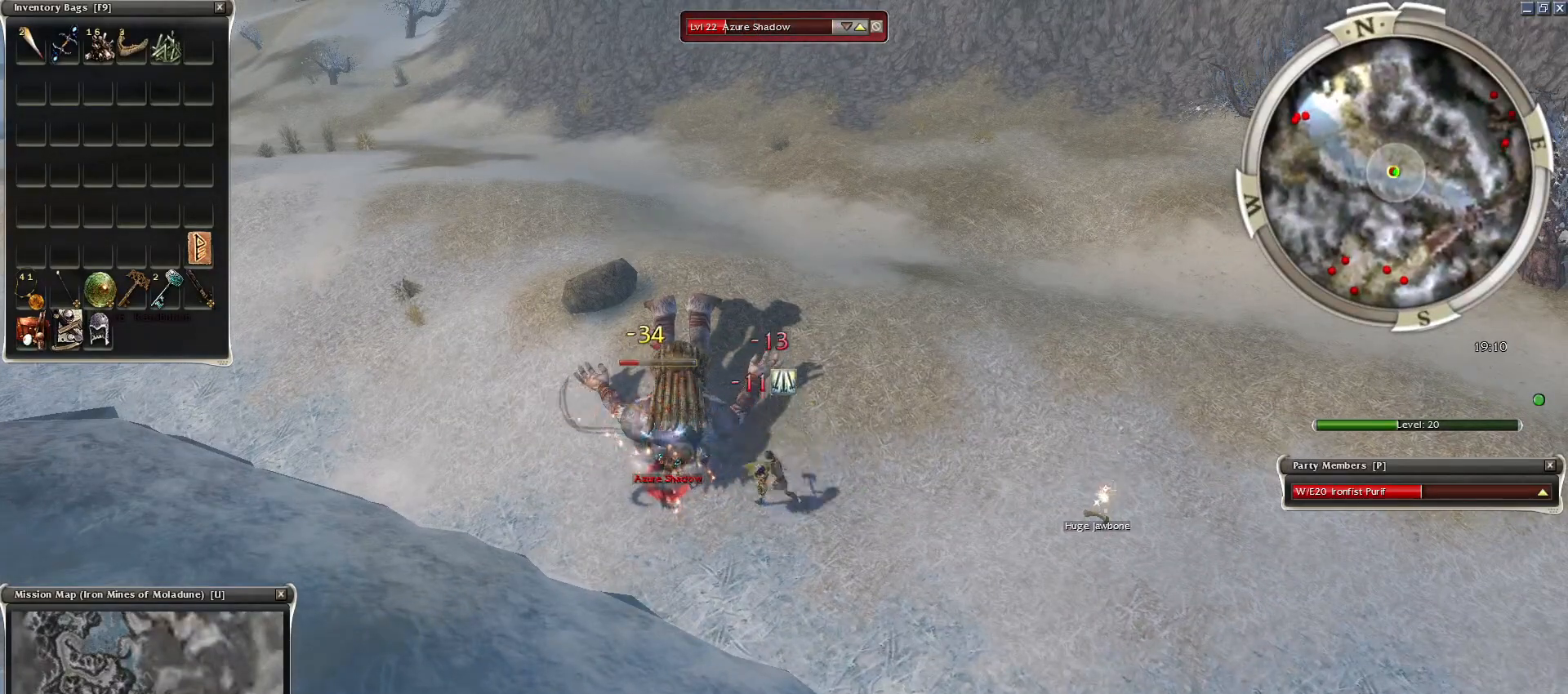
{"keys": ["space"], "mouse": [], "events": [[33, "space", "up"], [233, "space", "down"], [333, "space", "up"], [433, "space", "down"]]}
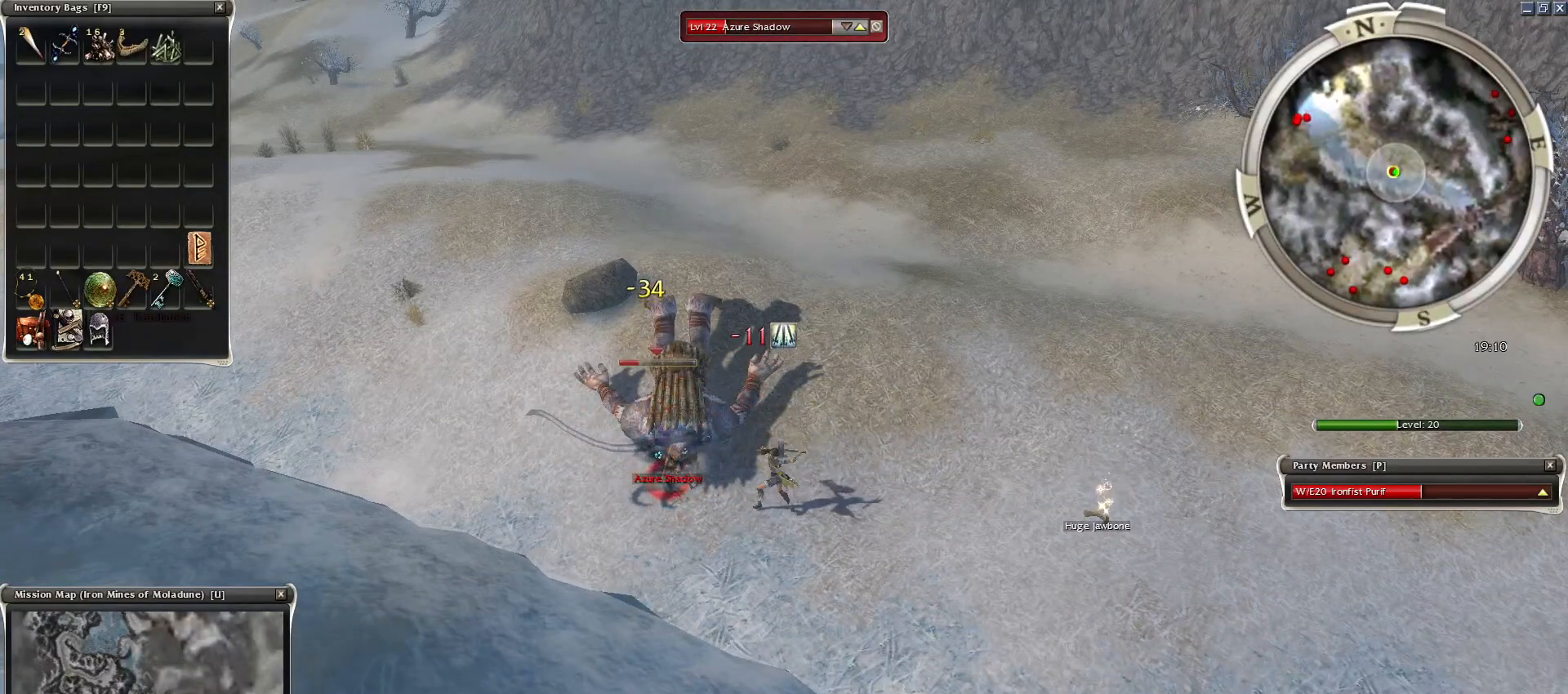
{"keys": ["space"], "mouse": ["right"], "events": [[83, "space", "up"], [183, "space", "down"], [283, "mouse_right", "down"], [333, "space", "up"], [433, "space", "down"]]}
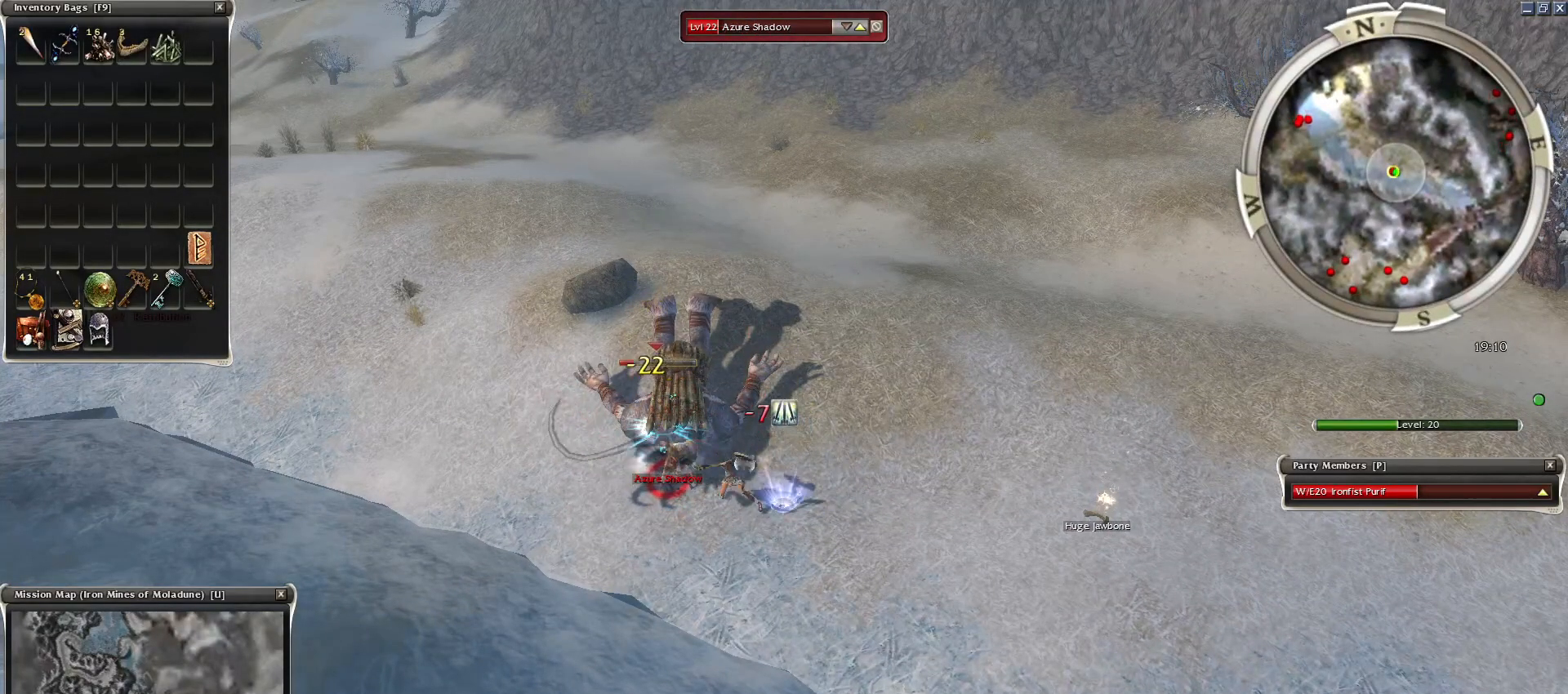
{"keys": [], "mouse": [], "events": [[33, "space", "up"], [133, "space", "down"], [183, "mouse_right", "up"], [383, "space", "up"]]}
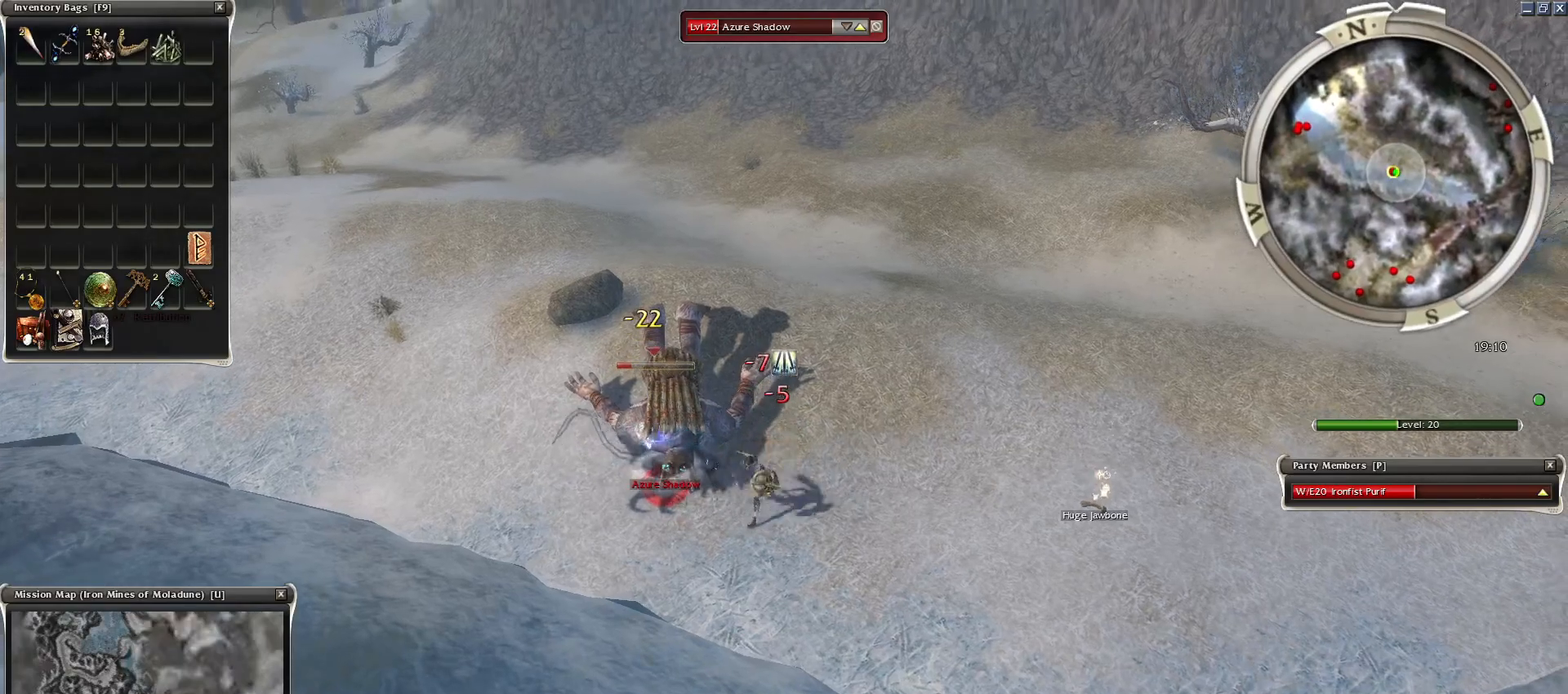
{"keys": ["space"], "mouse": [], "events": [[233, "space", "down"], [333, "space", "up"], [433, "space", "down"]]}
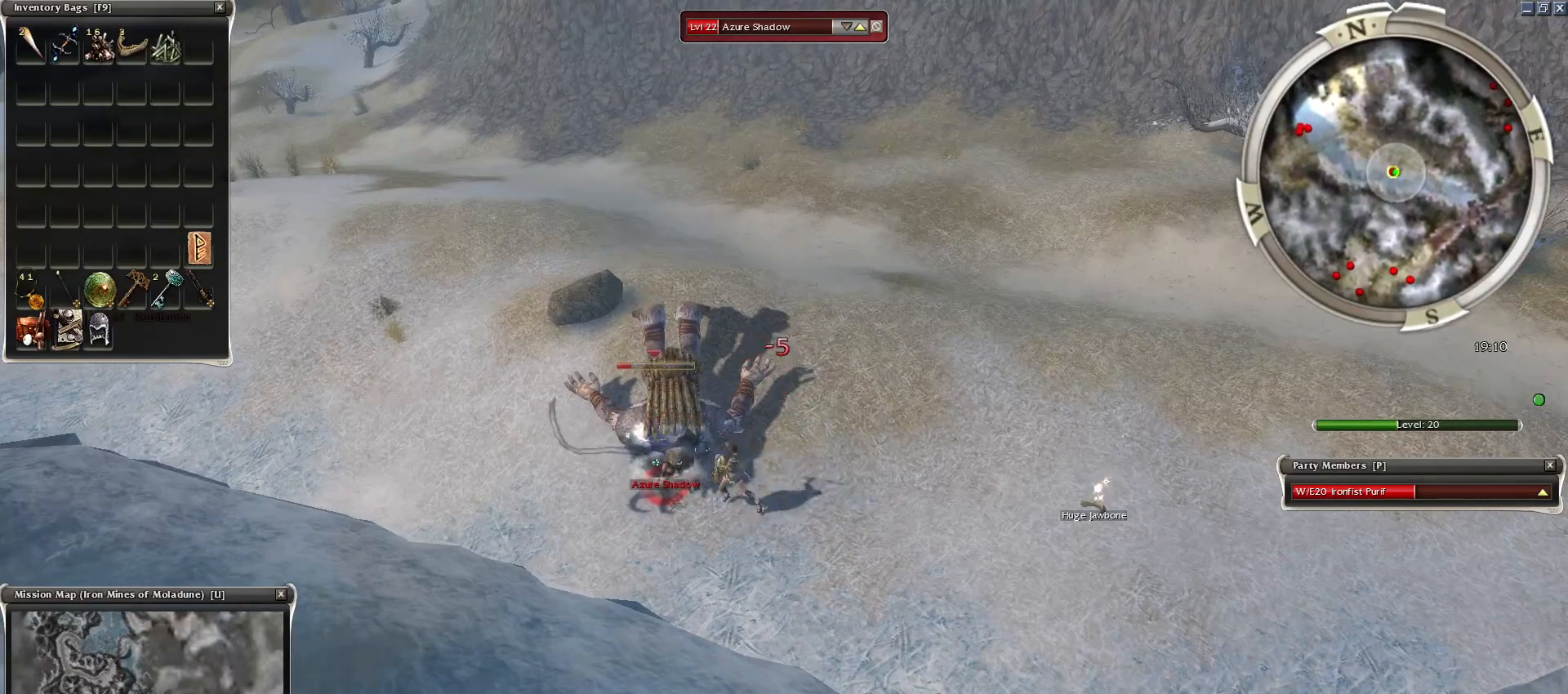
{"keys": [], "mouse": [], "events": [[83, "space", "up"], [233, "space", "down"], [383, "space", "up"]]}
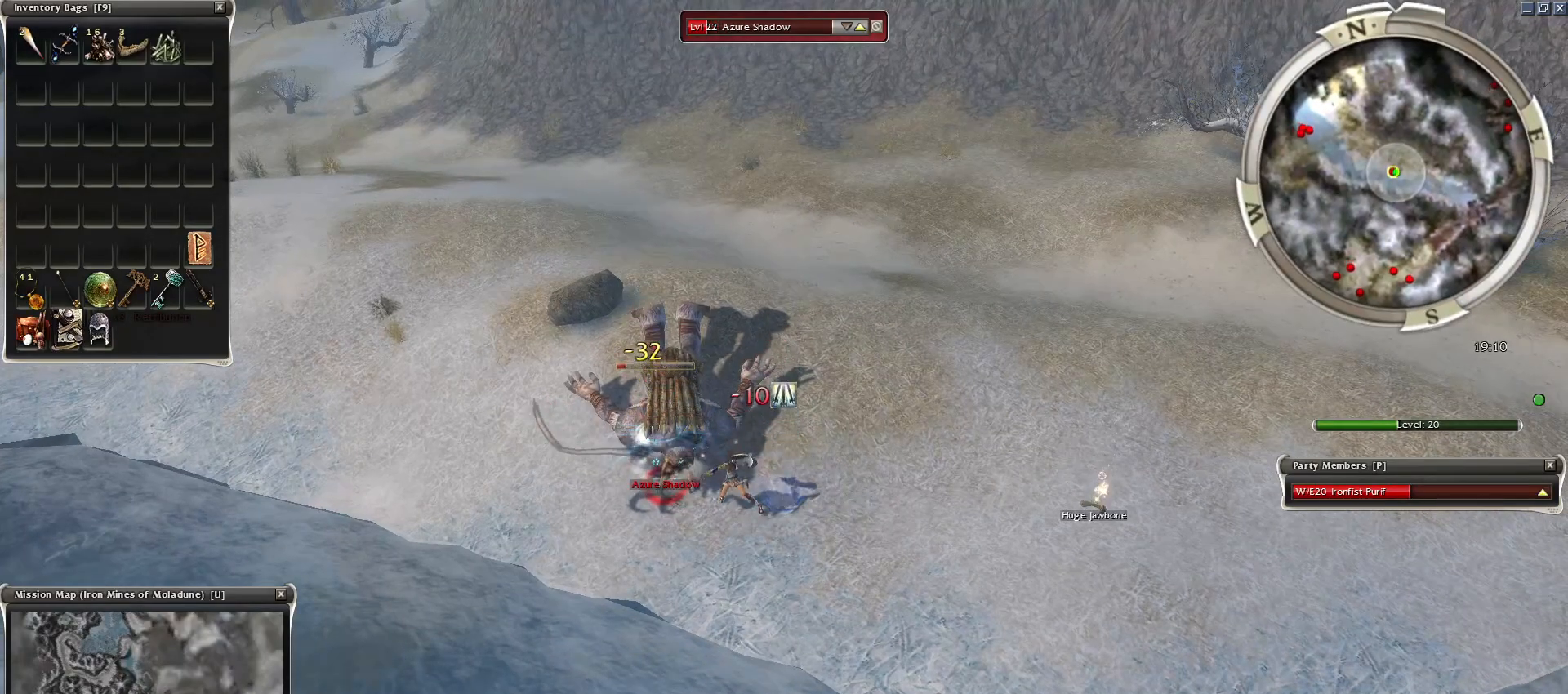
{"keys": [], "mouse": ["right"], "events": [[50, "1", "down"], [133, "1", "up"], [283, "mouse_right", "down"], [283, "space", "down"], [467, "space", "up"]]}
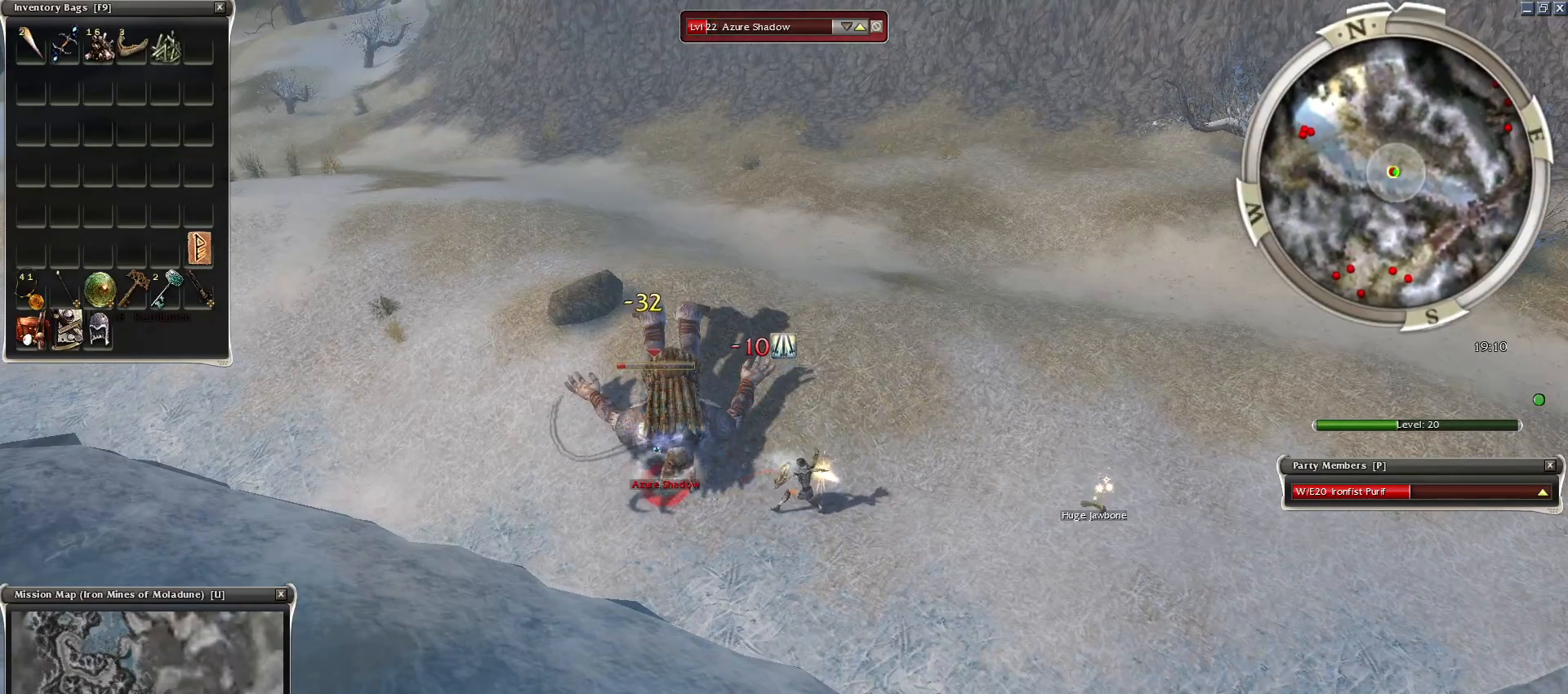
{"keys": [], "mouse": [], "events": [[17, "space", "down"], [150, "space", "up"], [383, "a", "down"], [433, "a", "up"], [483, "mouse_right", "up"]]}
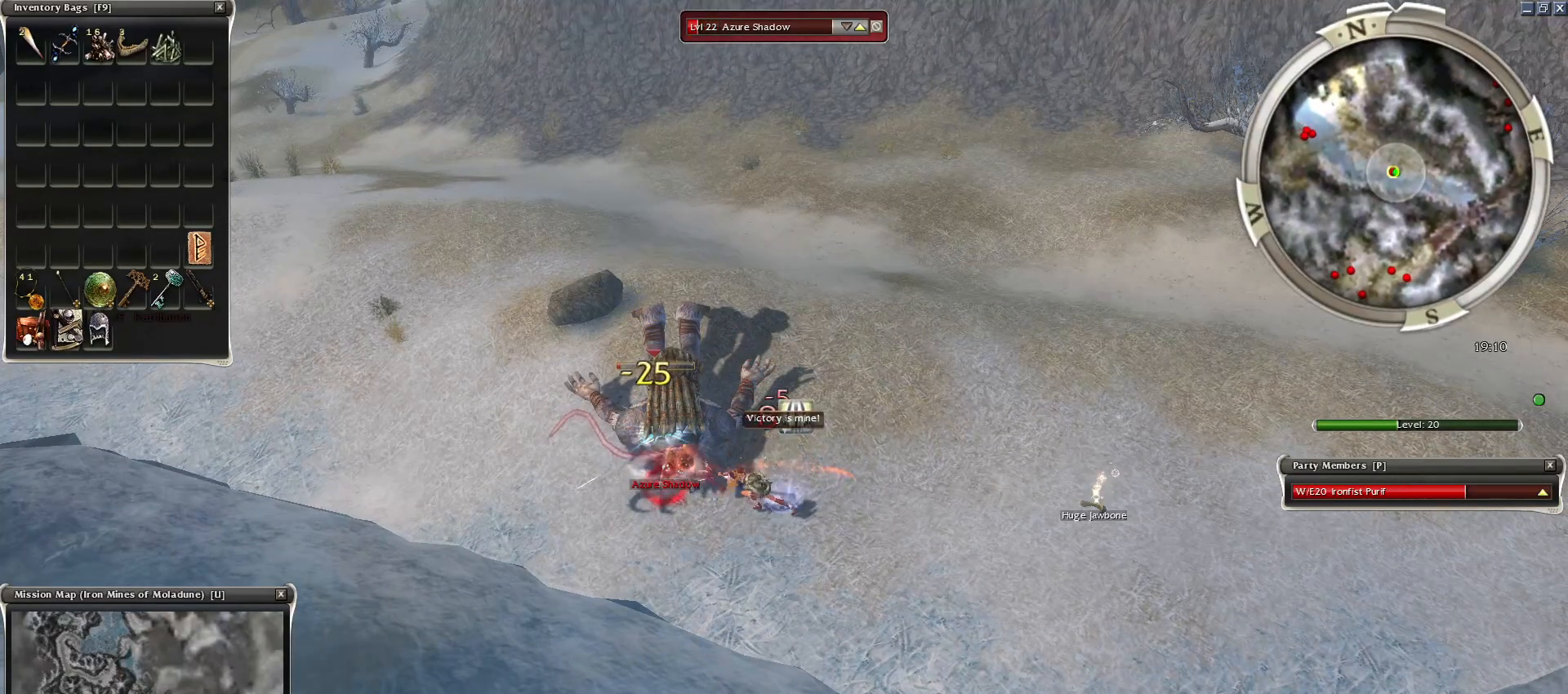
{"keys": [], "mouse": [], "events": [[33, "a", "down"], [83, "a", "up"], [333, "2", "down"], [433, "2", "up"]]}
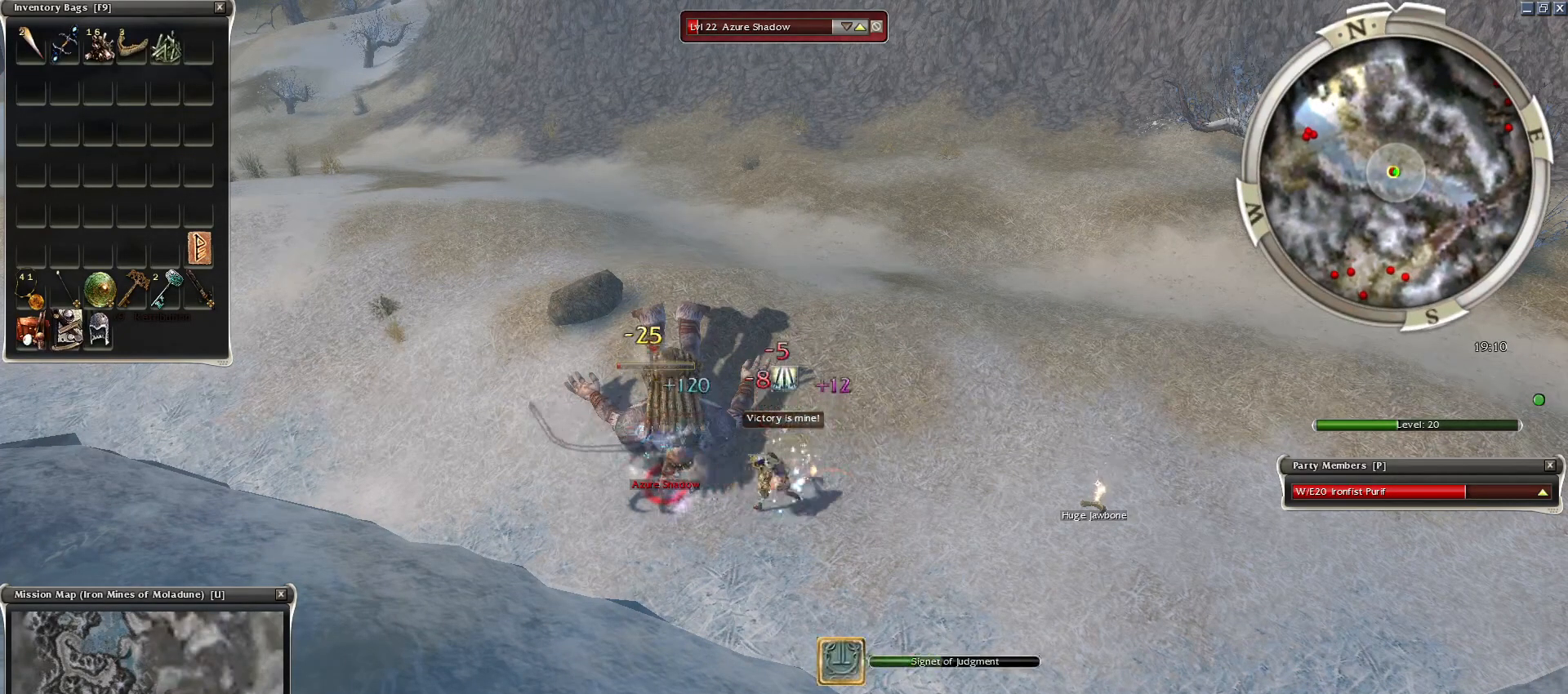
{"keys": [], "mouse": [], "events": []}
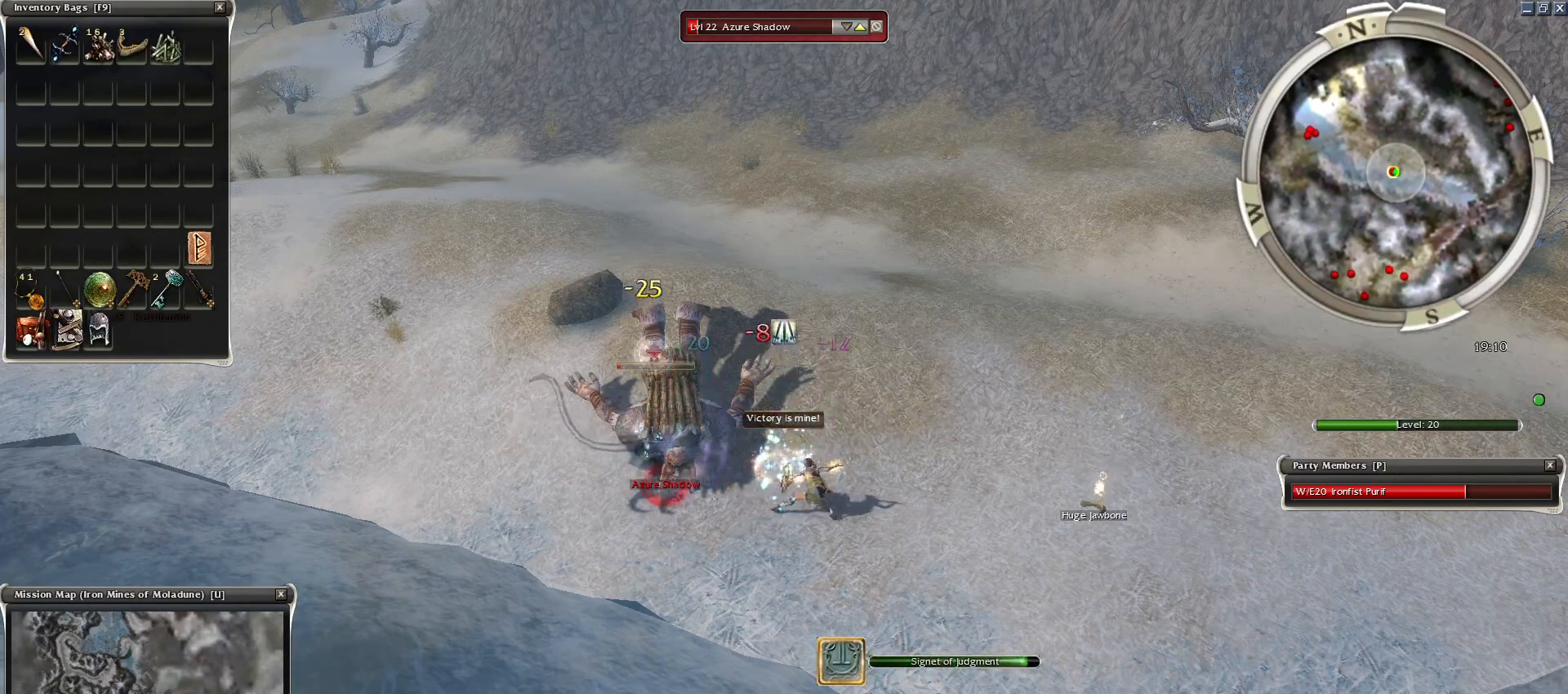
{"keys": [], "mouse": [], "events": []}
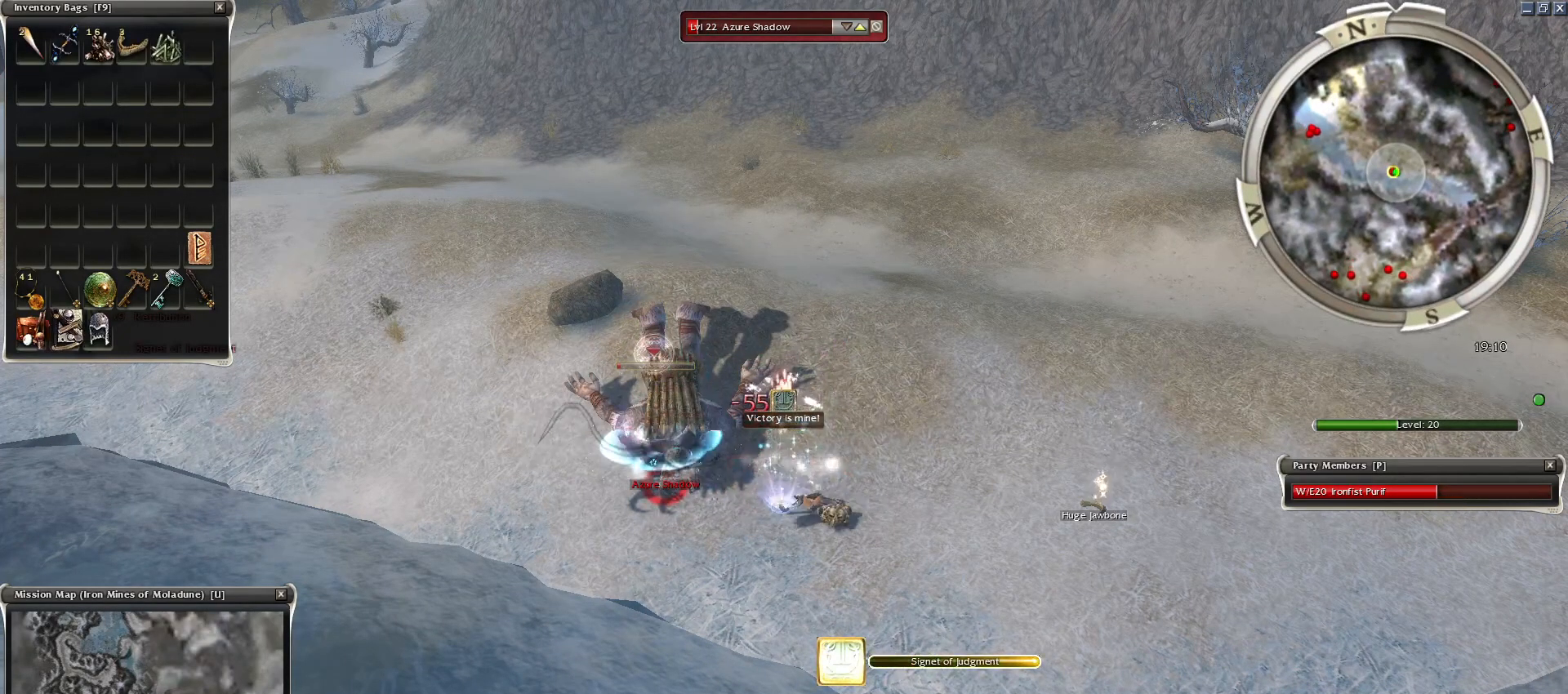
{"keys": [], "mouse": [], "events": [[267, "mouse_right", "down"], [350, "mouse_right", "up"]]}
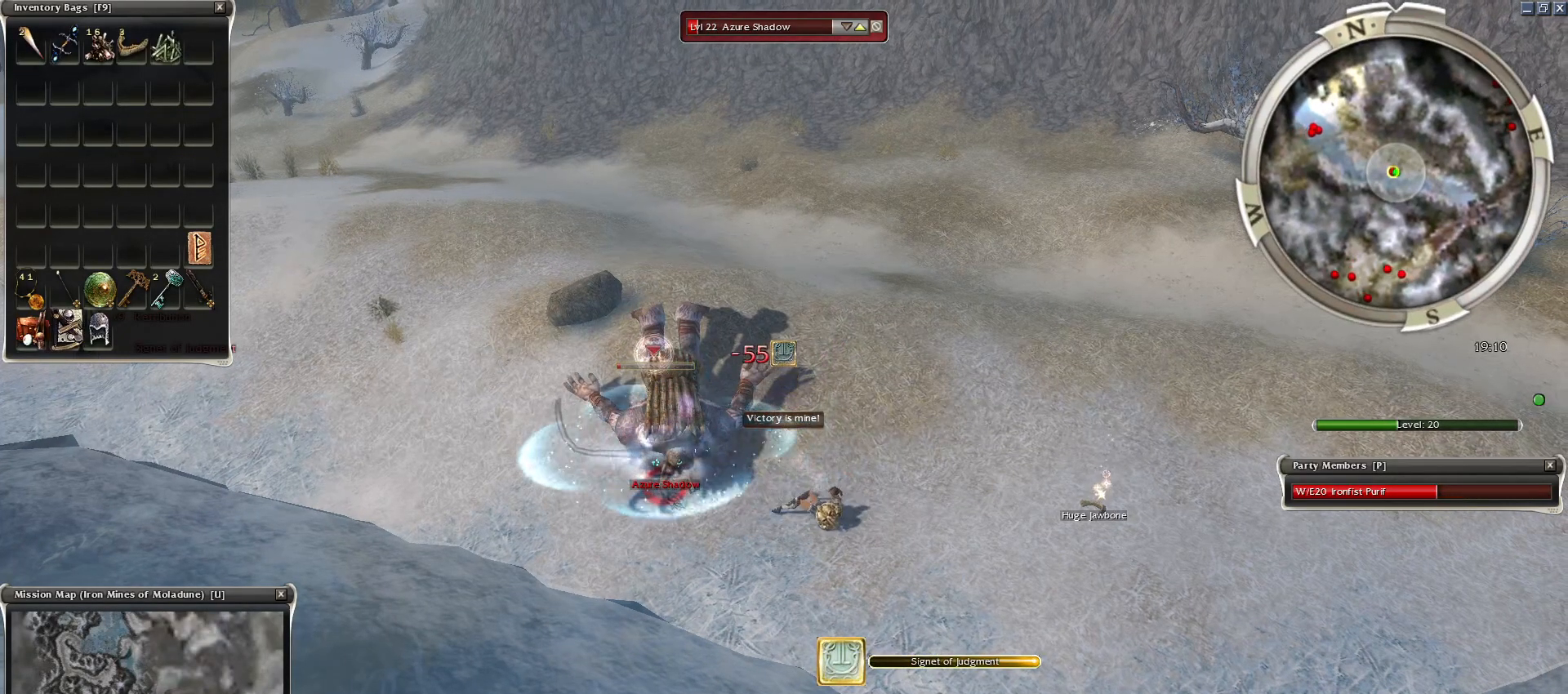
{"keys": [], "mouse": ["right"], "events": [[367, "mouse_right", "down"]]}
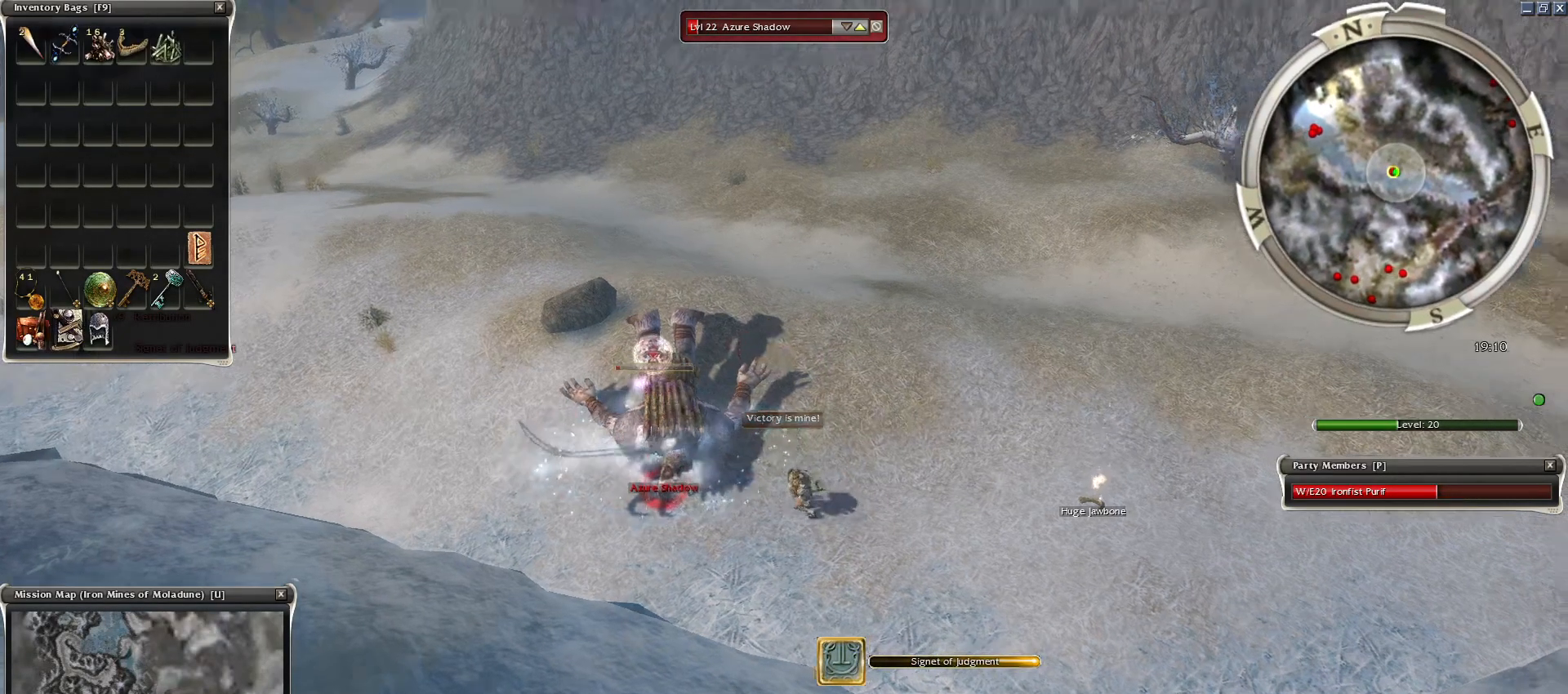
{"keys": ["space"], "mouse": [], "events": [[50, "mouse_right", "up"], [483, "space", "down"]]}
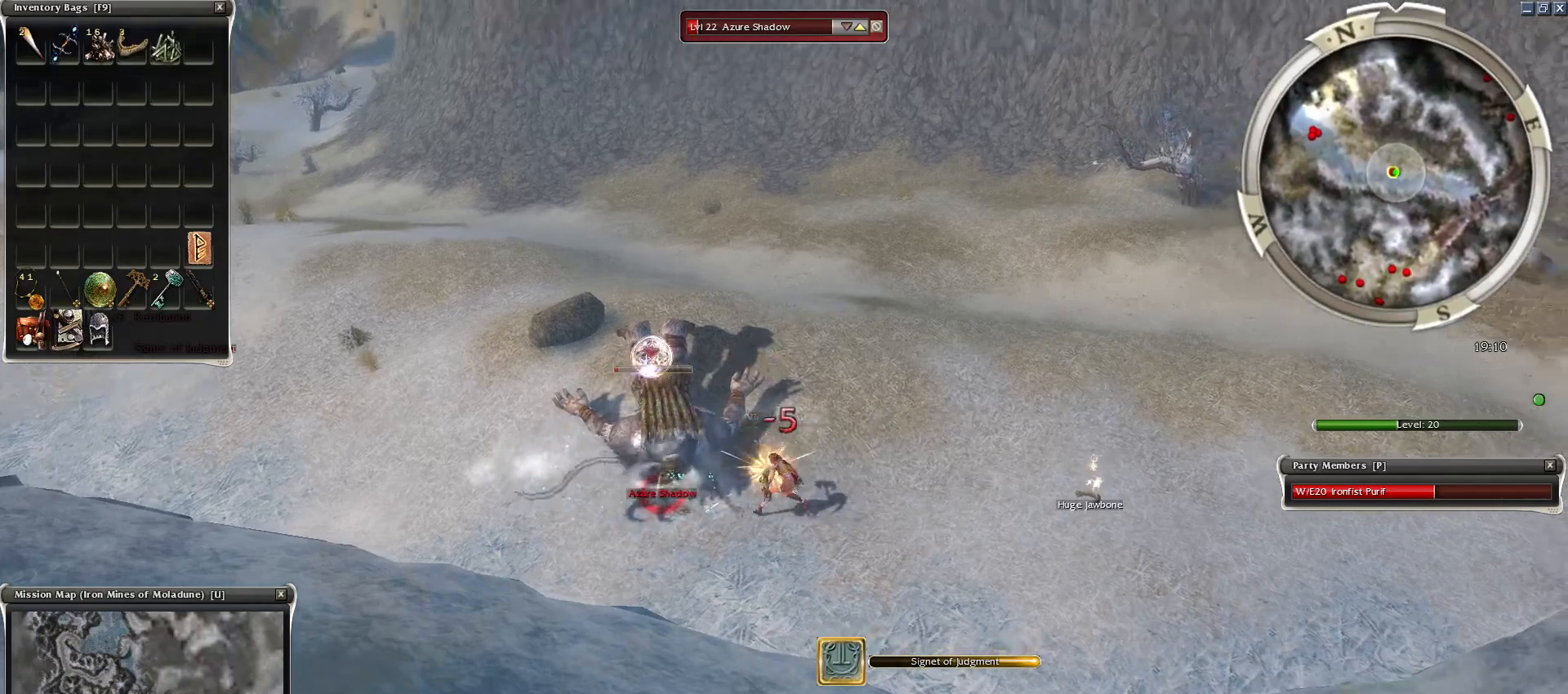
{"keys": ["space"], "mouse": [], "events": [[167, "space", "up"], [267, "space", "down"], [400, "space", "up"], [500, "space", "down"]]}
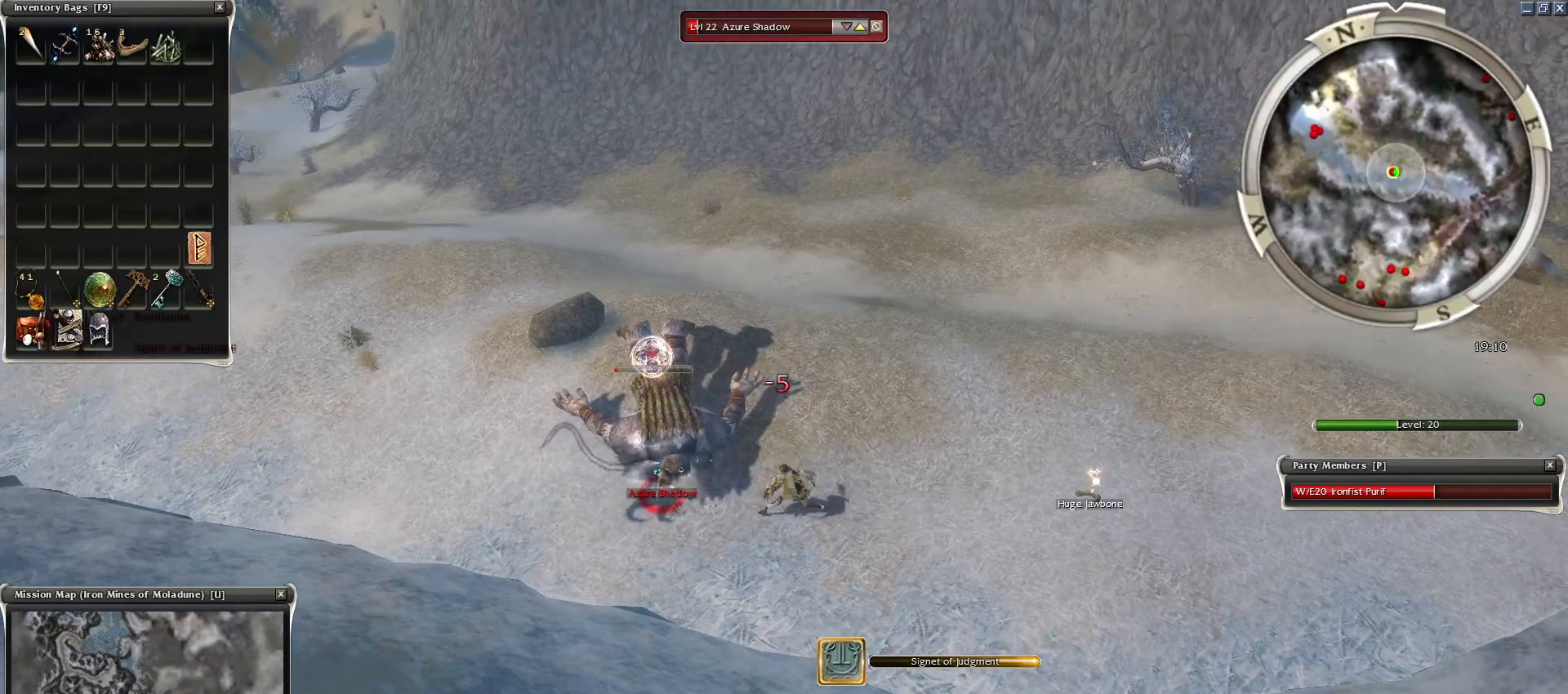
{"keys": [], "mouse": [], "events": [[183, "space", "up"], [283, "space", "down"], [417, "space", "up"]]}